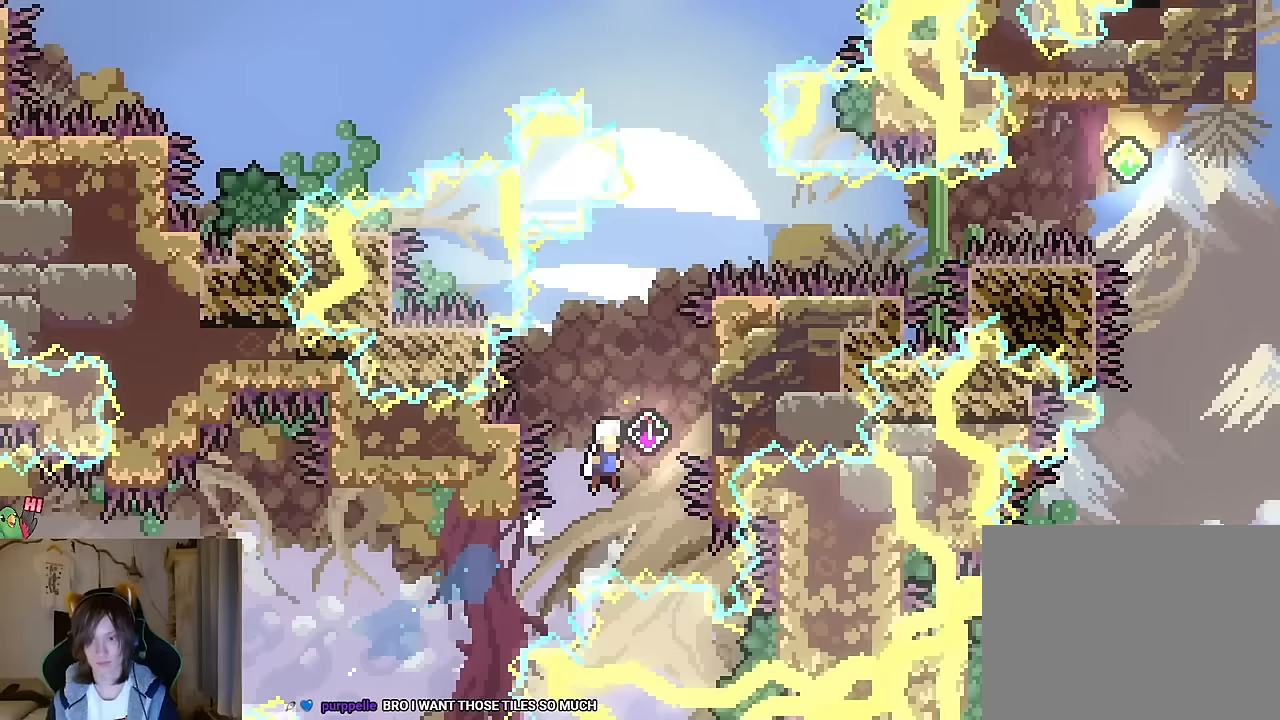
Gameplay with a controller (Nintendo layout); each line is a JSON object with the inputs held at the frame after it. "events" lists button and stick changes between this image and that frame as [ms after this image, input, new state], when the widget could be followed in between. Not read: HOME L1 L3 R1 R3 SELECT START.
{"buttons": [], "left_stick": "up-right", "right_stick": "center", "events": []}
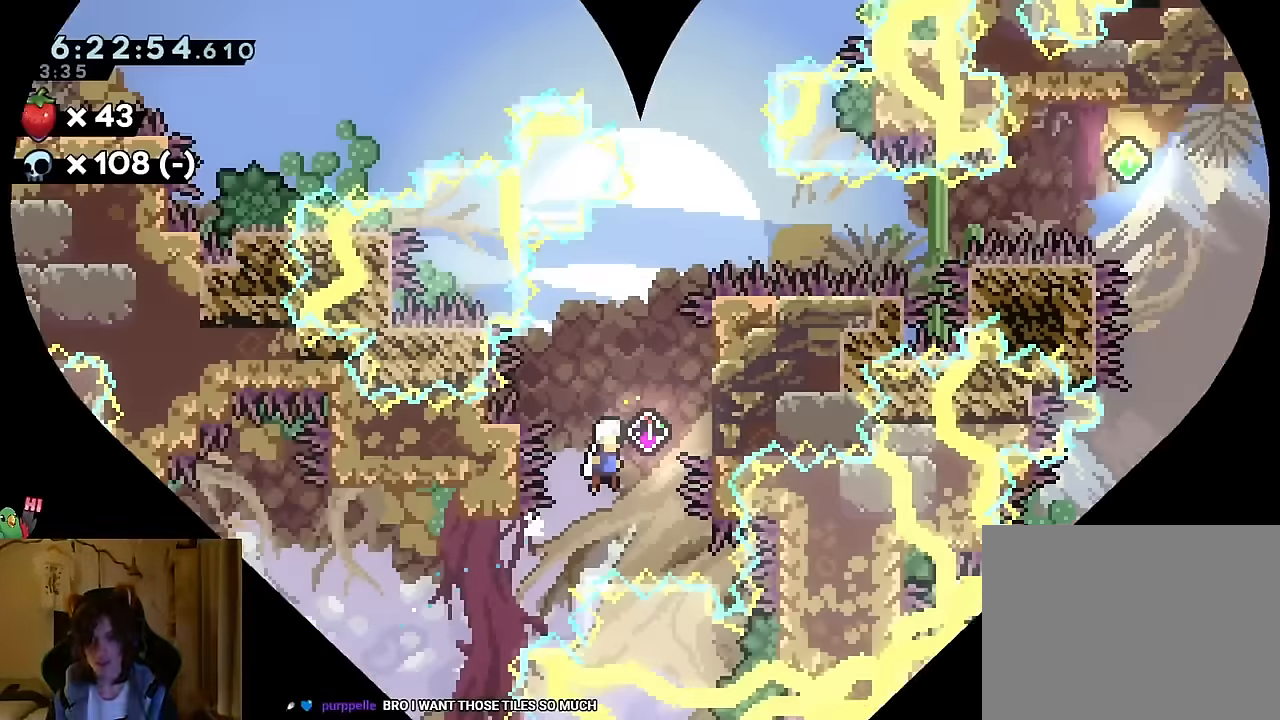
{"buttons": ["Y"], "left_stick": "up-right", "right_stick": "center", "events": [[451, "Y", "down"]]}
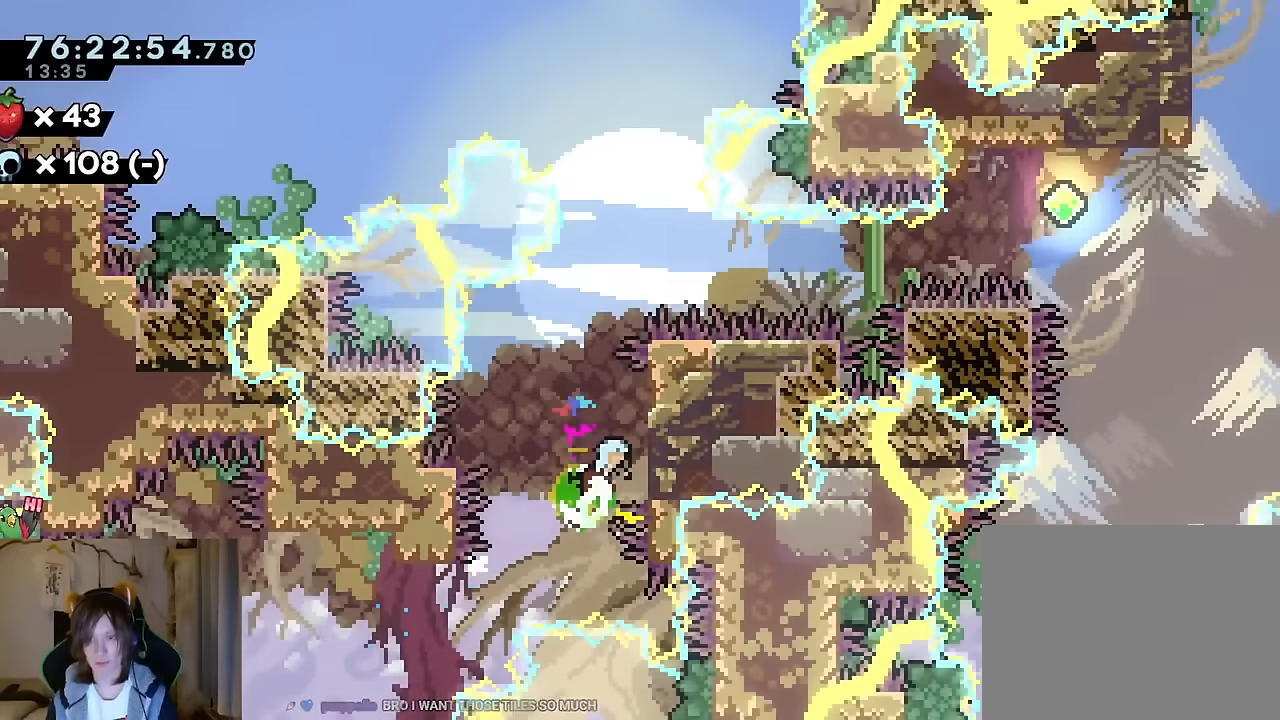
{"buttons": [], "left_stick": "center", "right_stick": "center", "events": [[67, "Y", "up"], [350, "left_stick", "center"]]}
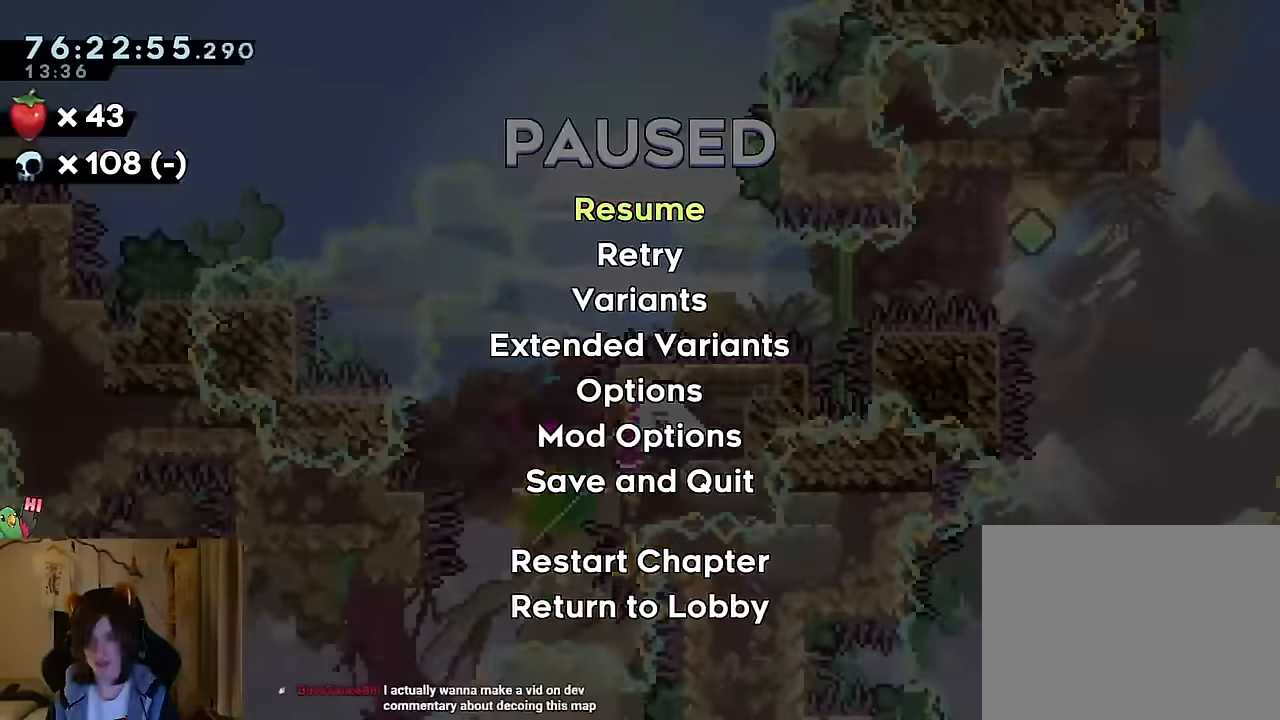
{"buttons": [], "left_stick": "center", "right_stick": "center", "events": []}
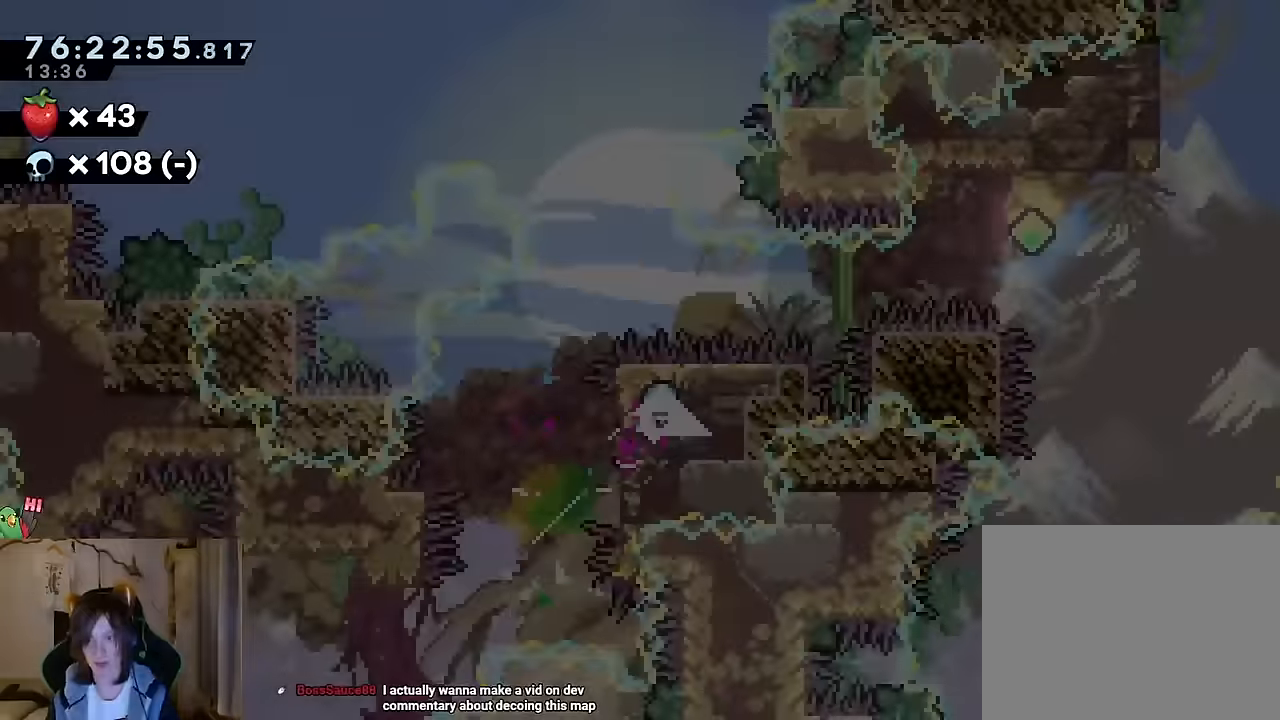
{"buttons": ["B", "Y", "L2"], "left_stick": "right", "right_stick": "center", "events": [[133, "left_stick", "right"], [167, "L2", "down"], [300, "Y", "down"], [367, "B", "down"]]}
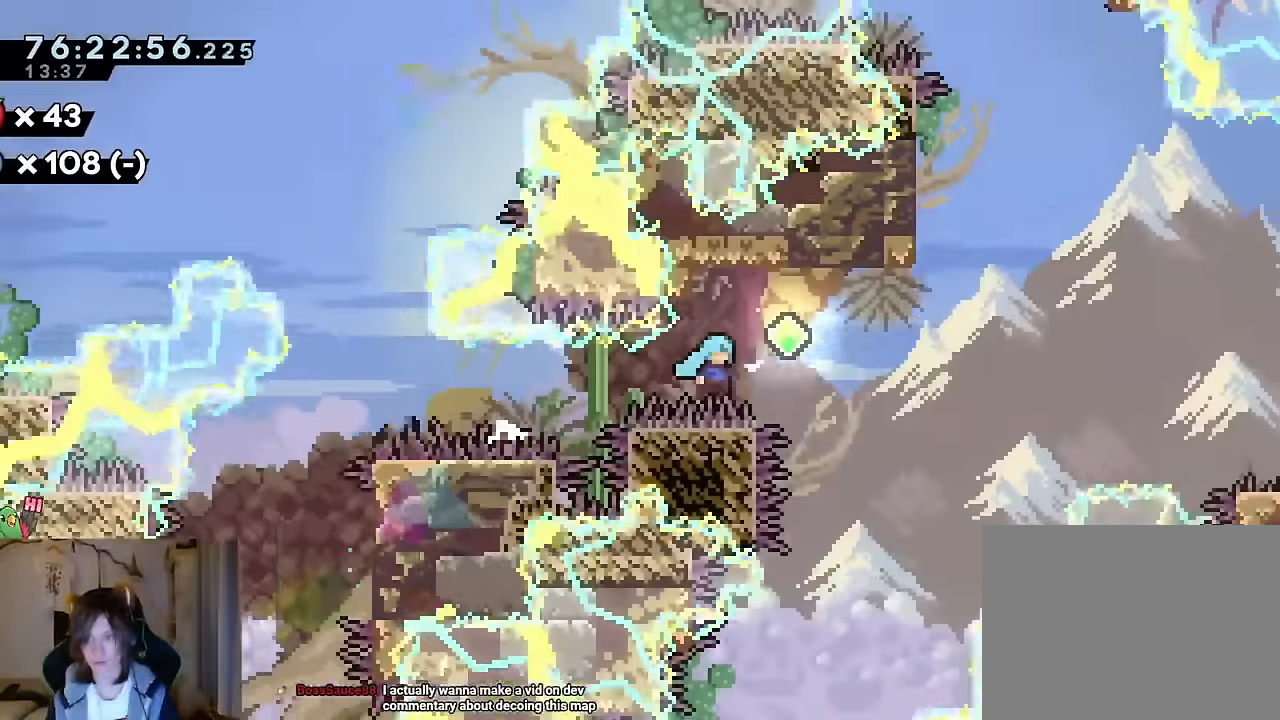
{"buttons": [], "left_stick": "up", "right_stick": "center"}
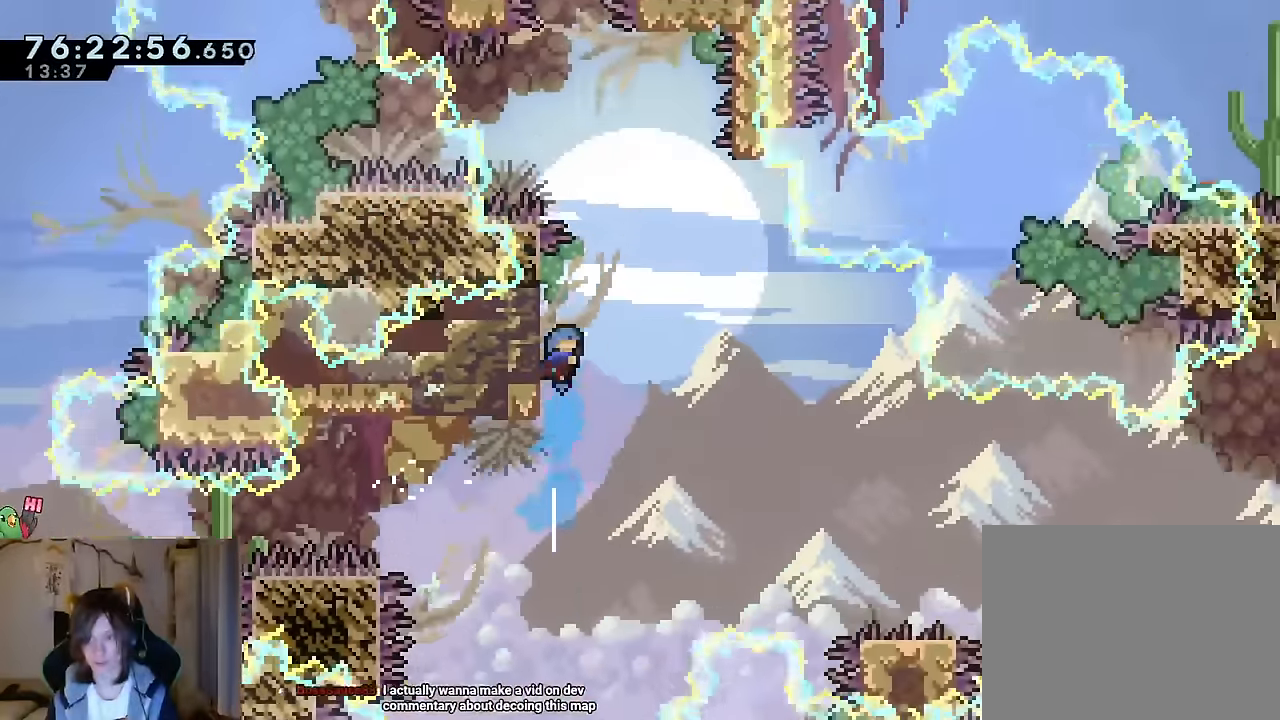
{"buttons": ["B"], "left_stick": "center", "right_stick": "center", "events": [[67, "B", "down"], [67, "left_stick", "center"], [133, "left_stick", "right"], [334, "left_stick", "center"]]}
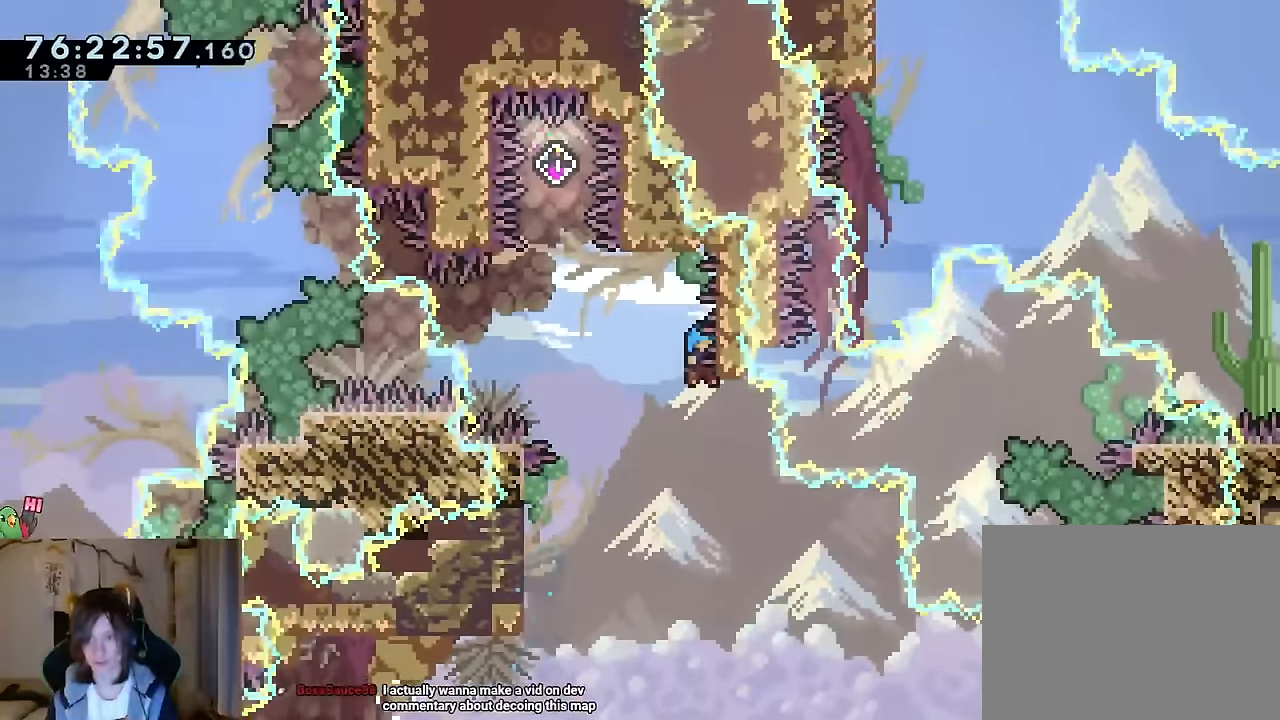
{"buttons": [], "left_stick": "center", "right_stick": "center", "events": [[217, "R2", "down"], [284, "B", "up"], [284, "R2", "up"]]}
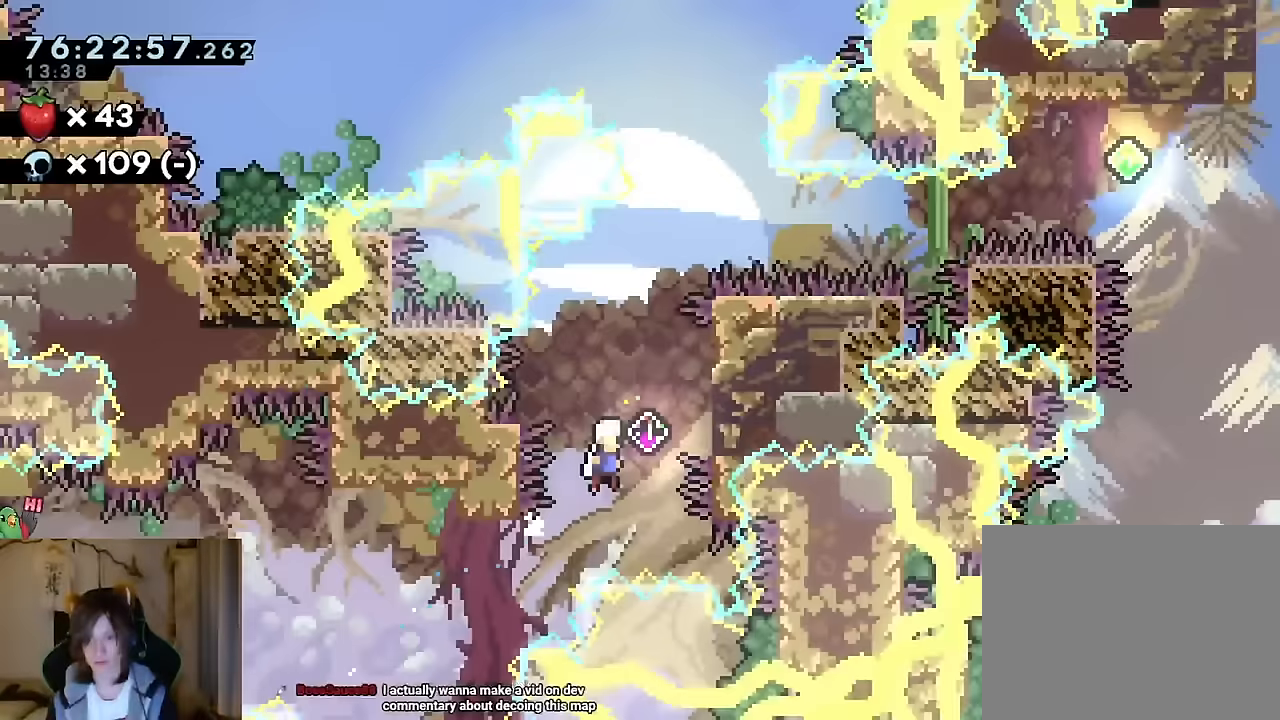
{"buttons": ["Y"], "left_stick": "up-right", "right_stick": "center", "events": [[367, "left_stick", "up-right"], [417, "Y", "down"]]}
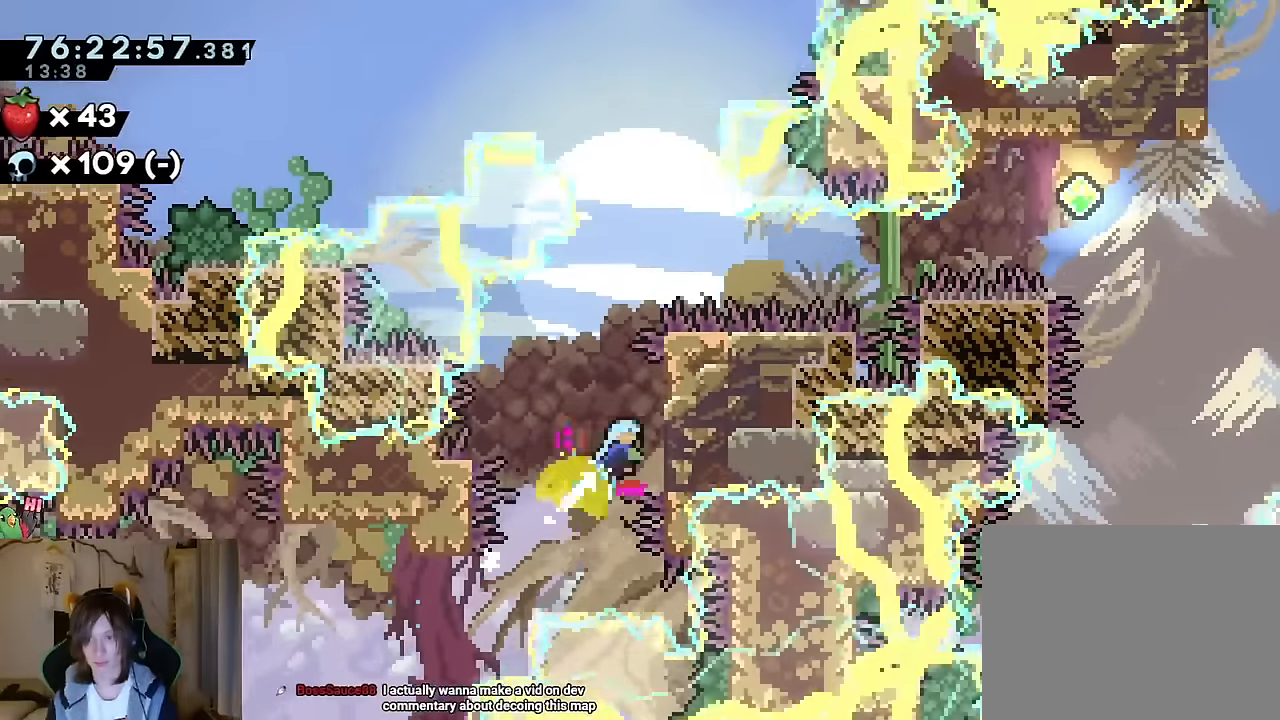
{"buttons": ["B", "Y", "L2"], "left_stick": "right", "right_stick": "center", "events": [[50, "Y", "up"], [150, "left_stick", "right"], [234, "L2", "down"], [317, "Y", "down"], [401, "B", "down"]]}
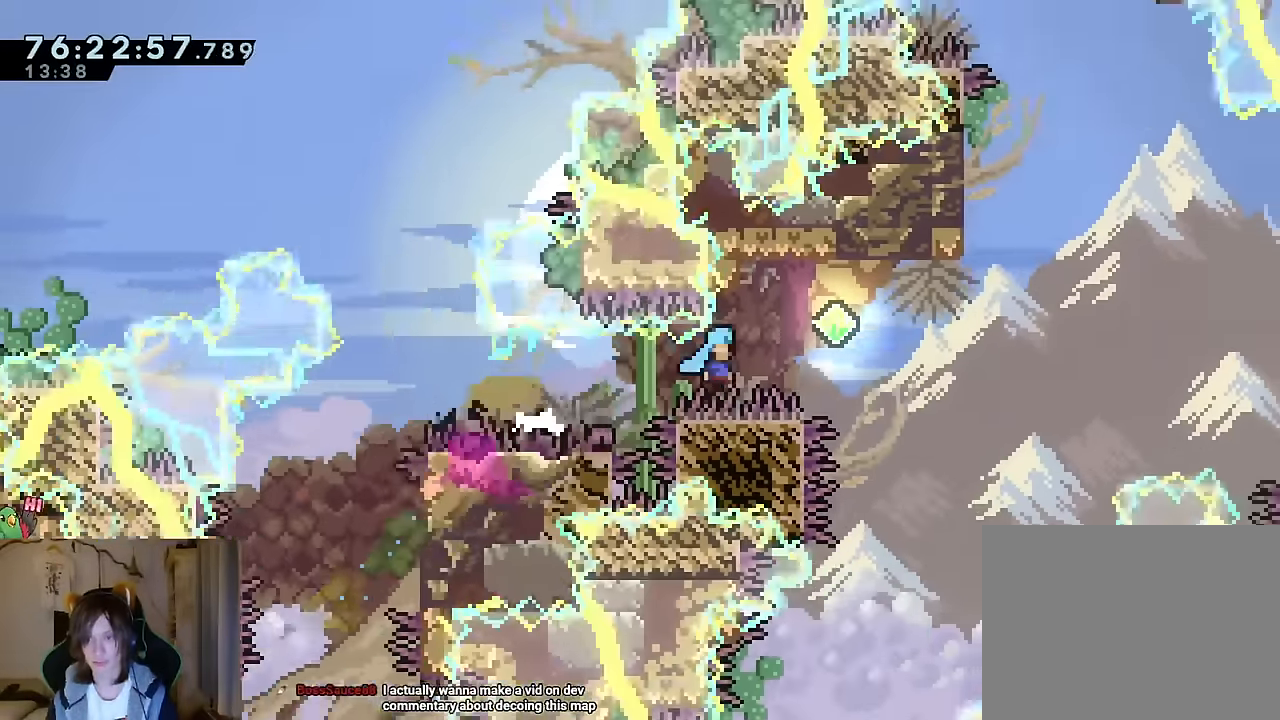
{"buttons": [], "left_stick": "up", "right_stick": "center"}
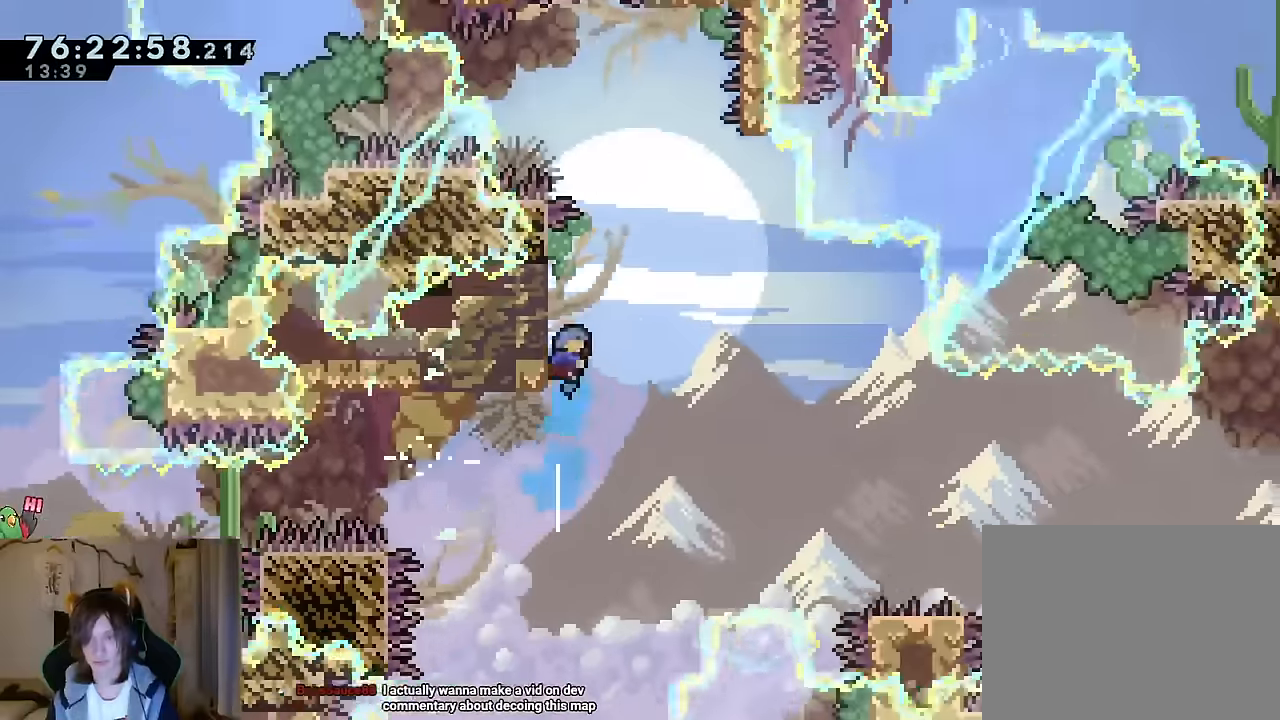
{"buttons": ["B"], "left_stick": "right", "right_stick": "center", "events": [[67, "B", "down"], [100, "left_stick", "right"], [284, "left_stick", "center"], [334, "left_stick", "right"]]}